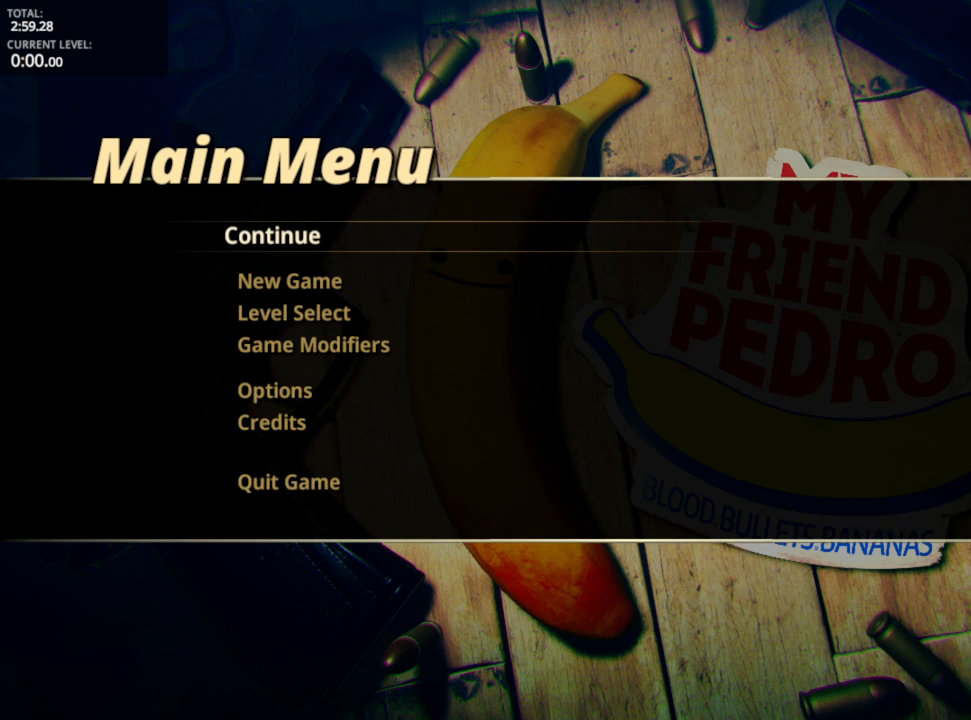
Gameplay with keyboard and mouse; each line is a JSON object with the keys and mouse buttons held at the frame after it. "events" lists presses ("down") and releases ("up") of "1", "2", "3", "4", "5", "a", "alt", "c", "caps_lock", "ctrl", "d", "e", "f", "g", "q", "r", "s", "shift", "space", "t", "tab", "v", "w", "x", "z", "mouse_left", "mouse_wheel" and "mouse_right" between this image and that frame as [ms after this image, input, new state], when the widget could be followed in between. "mouse_left", "mouse_wheel", "mouse_right" = the "left", "wheel", "right" buttons of the "mouse" list. No other keys are recorded. "wheel" means that the mouse wheel is clicked or scrolled. "mouse_move" is the direction in which the mouse moves at that frame (one of eight, or "still"), when it could be read.
{"keys": ["e", "v"], "mouse": [], "mouse_move": "still", "events": [[383, "v", "down"], [433, "e", "down"]]}
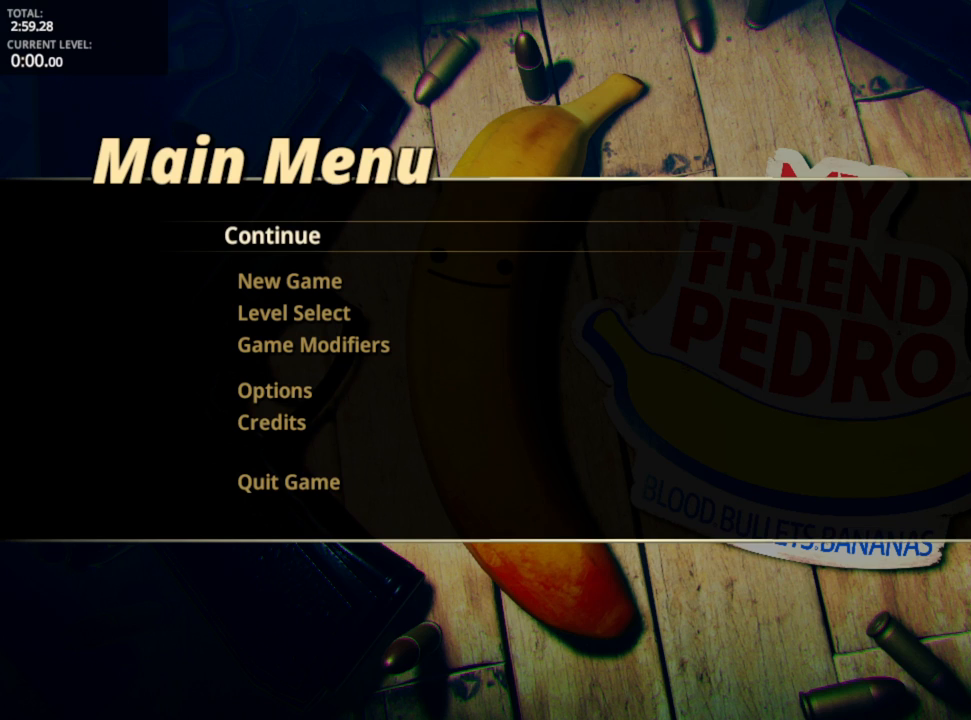
{"keys": [], "mouse": [], "mouse_move": "still", "events": [[17, "v", "up"], [67, "e", "up"], [167, "shift", "down"], [300, "s", "down"], [450, "s", "up"], [450, "shift", "up"]]}
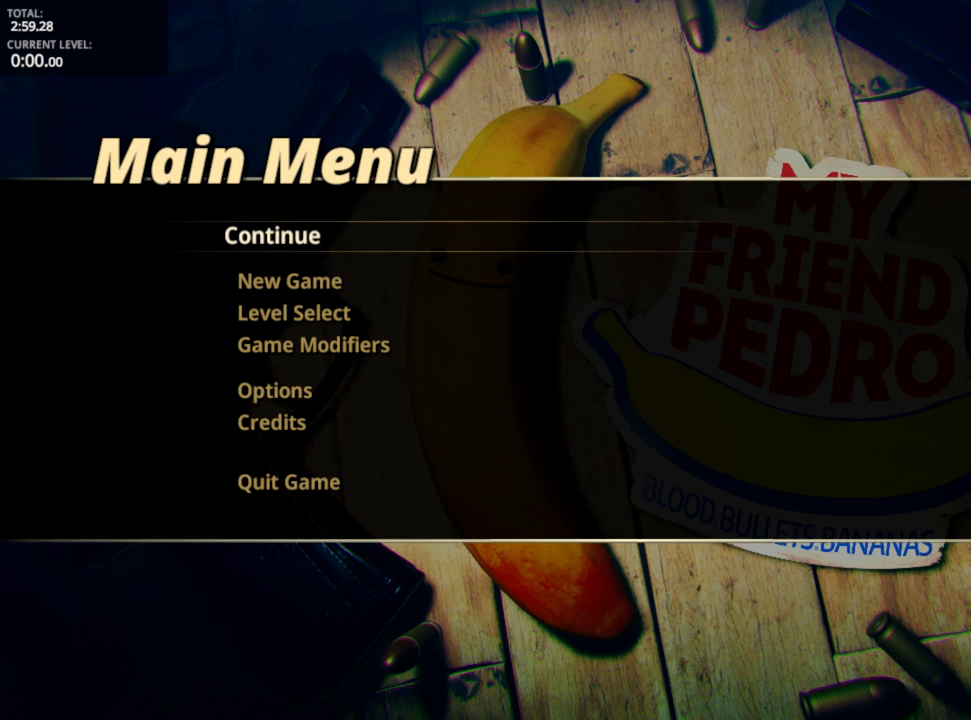
{"keys": [], "mouse": [], "mouse_move": "still", "events": [[417, "t", "down"], [500, "t", "up"]]}
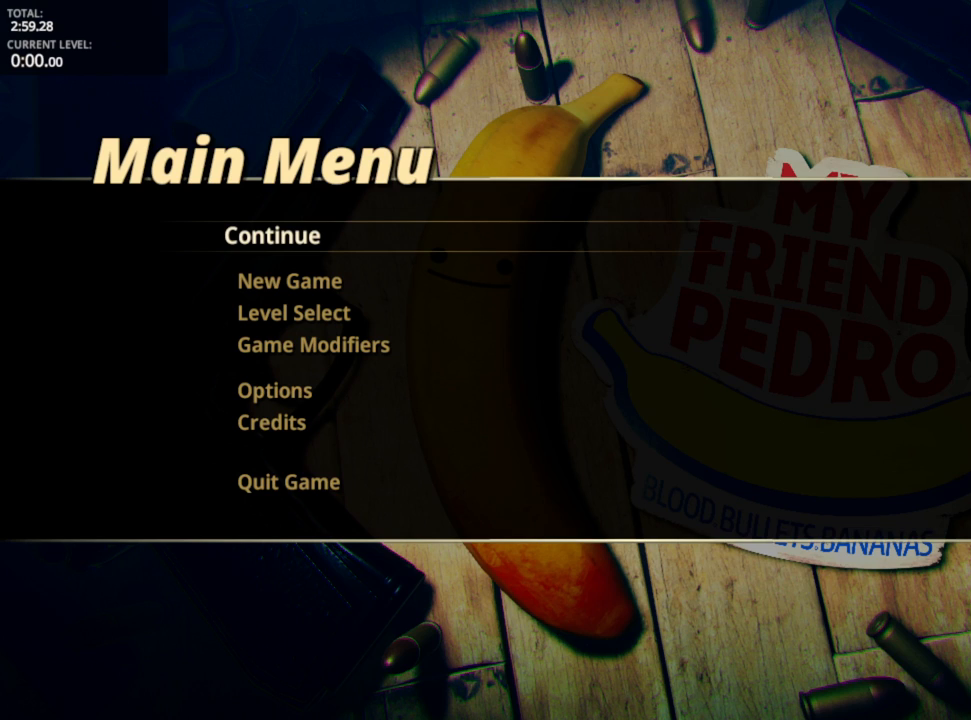
{"keys": [], "mouse": [], "mouse_move": "down", "events": []}
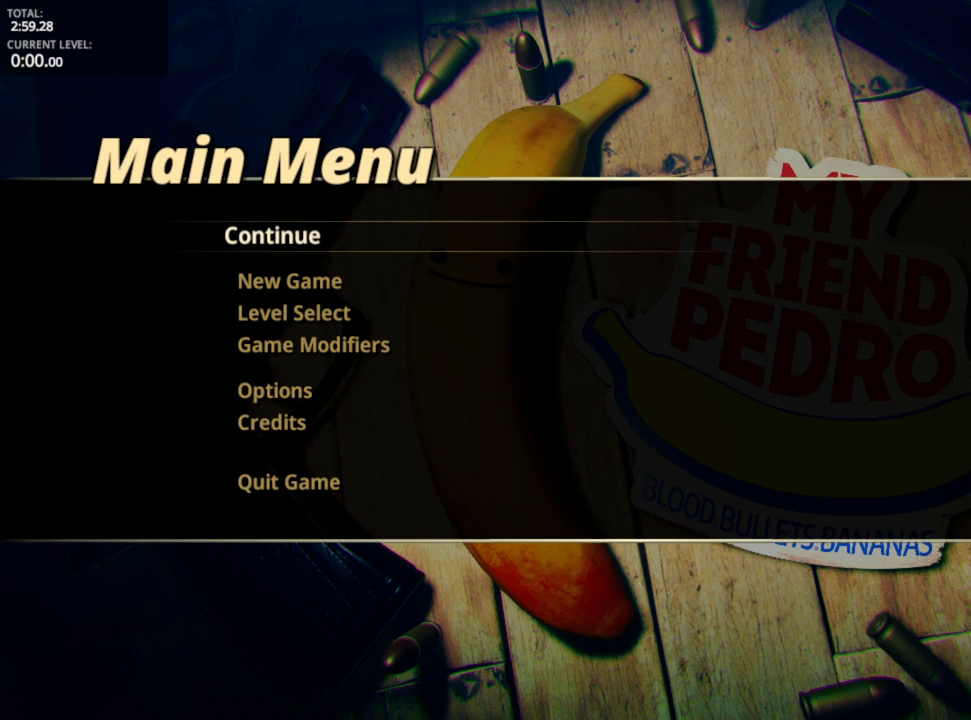
{"keys": [], "mouse": [], "mouse_move": "up-left", "events": []}
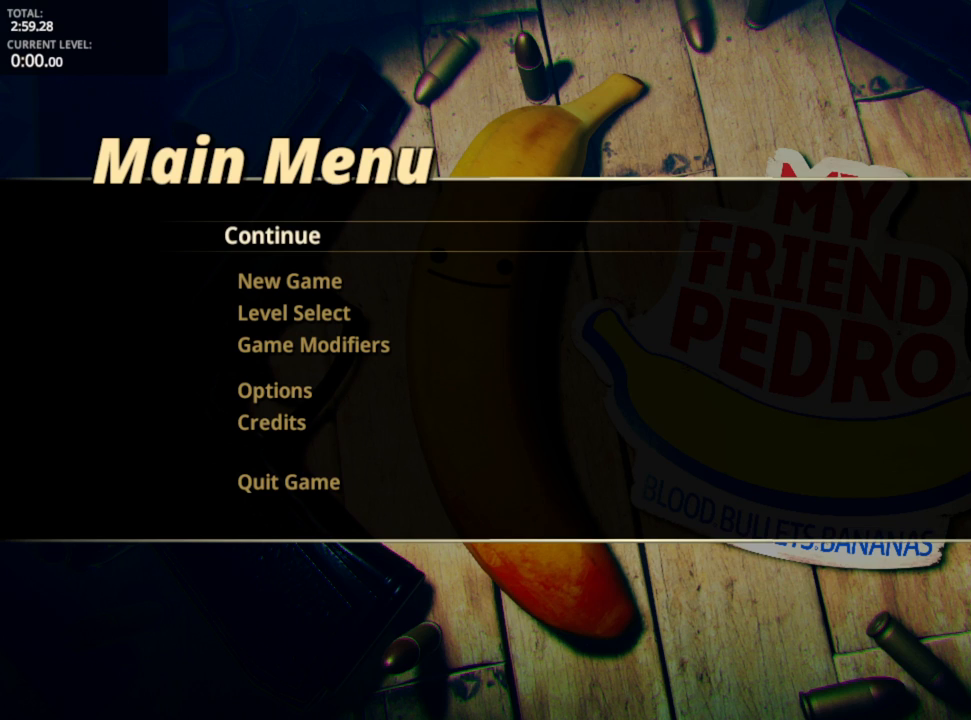
{"keys": [], "mouse": [], "mouse_move": "still", "events": [[33, "mouse_left", "down"], [100, "mouse_left", "up"]]}
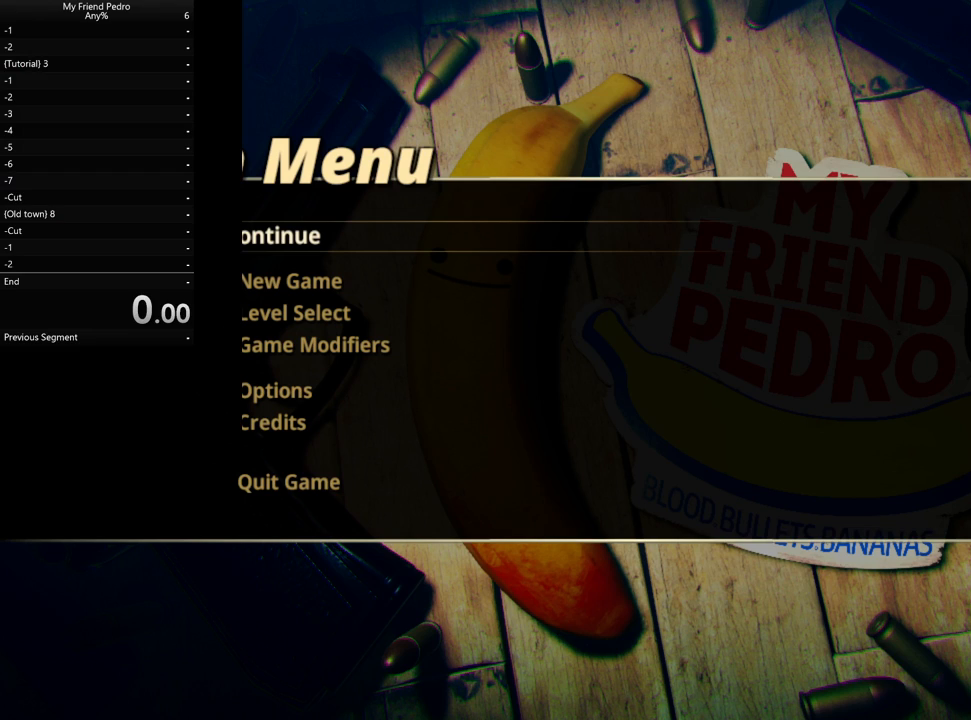
{"keys": [], "mouse": [], "mouse_move": "still", "events": []}
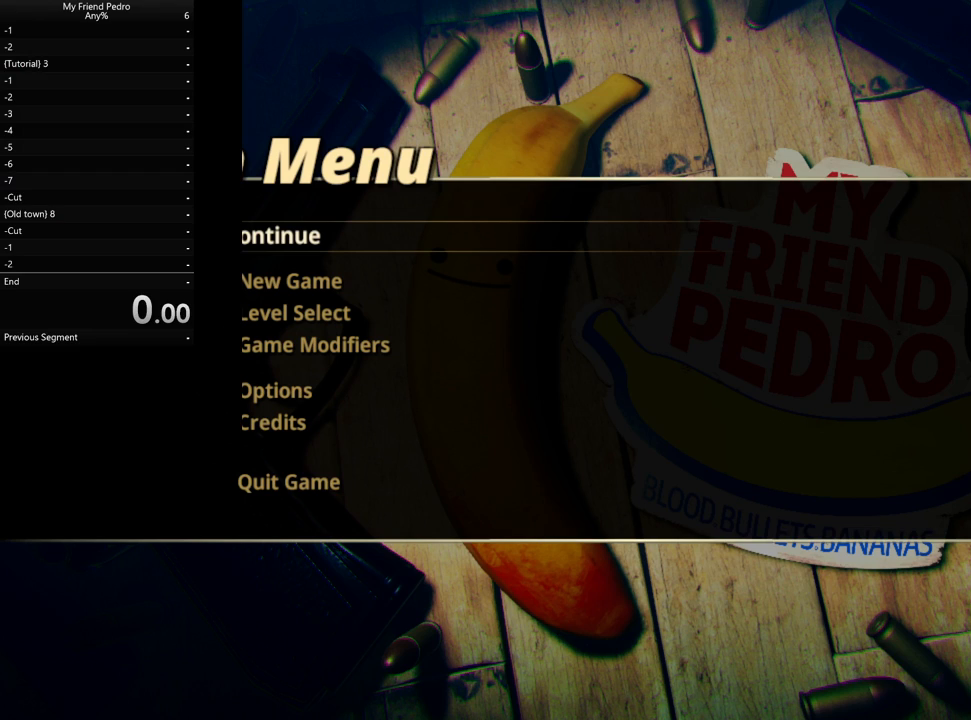
{"keys": [], "mouse": [], "mouse_move": "up-right", "events": []}
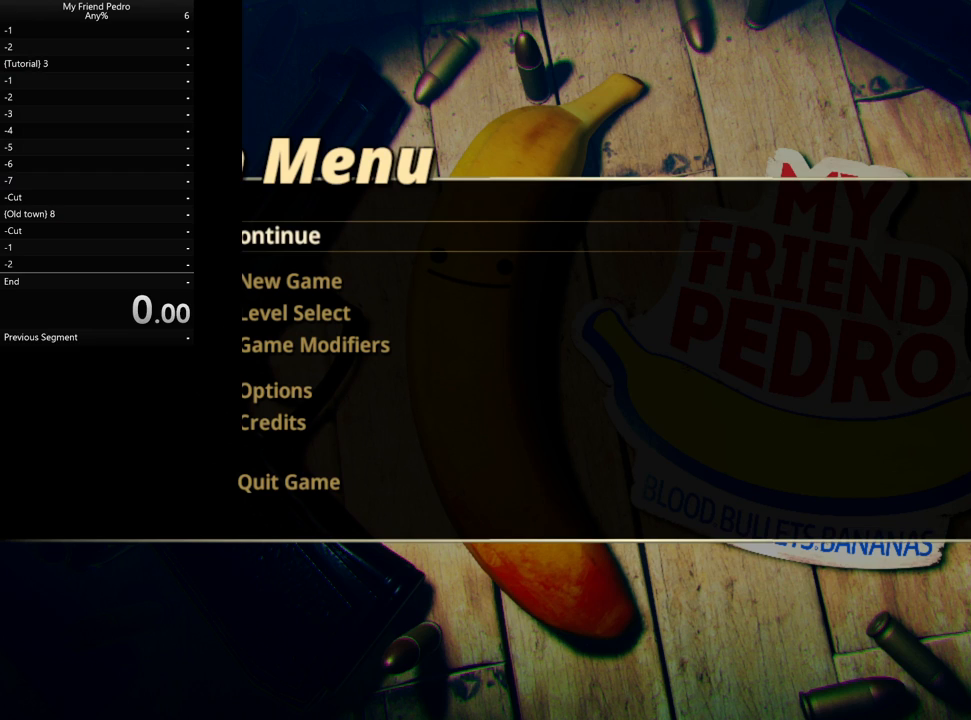
{"keys": [], "mouse": [], "mouse_move": "still", "events": []}
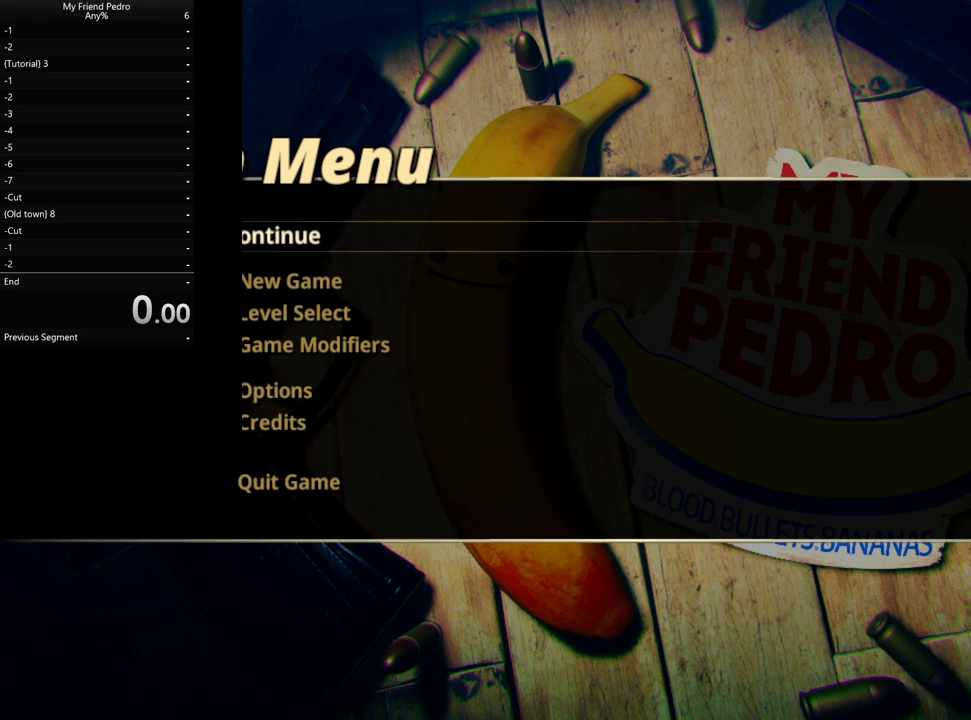
{"keys": [], "mouse": [], "mouse_move": "still", "events": [[283, "mouse_left", "down"], [333, "mouse_left", "up"]]}
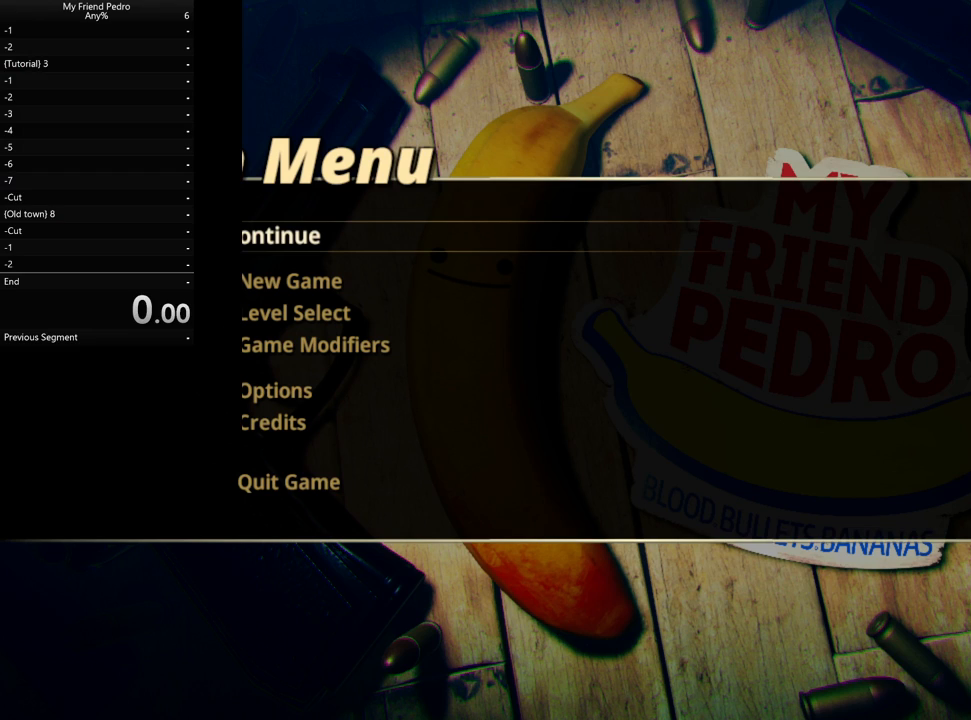
{"keys": [], "mouse": [], "mouse_move": "still", "events": []}
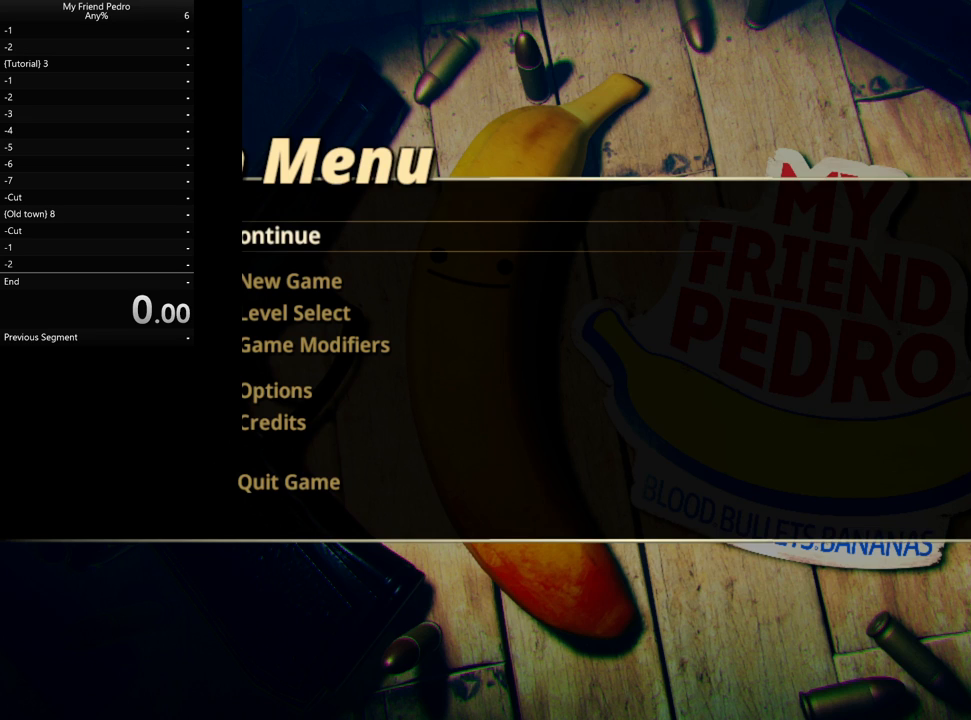
{"keys": [], "mouse": [], "mouse_move": "still", "events": [[283, "mouse_left", "down"], [400, "mouse_left", "up"]]}
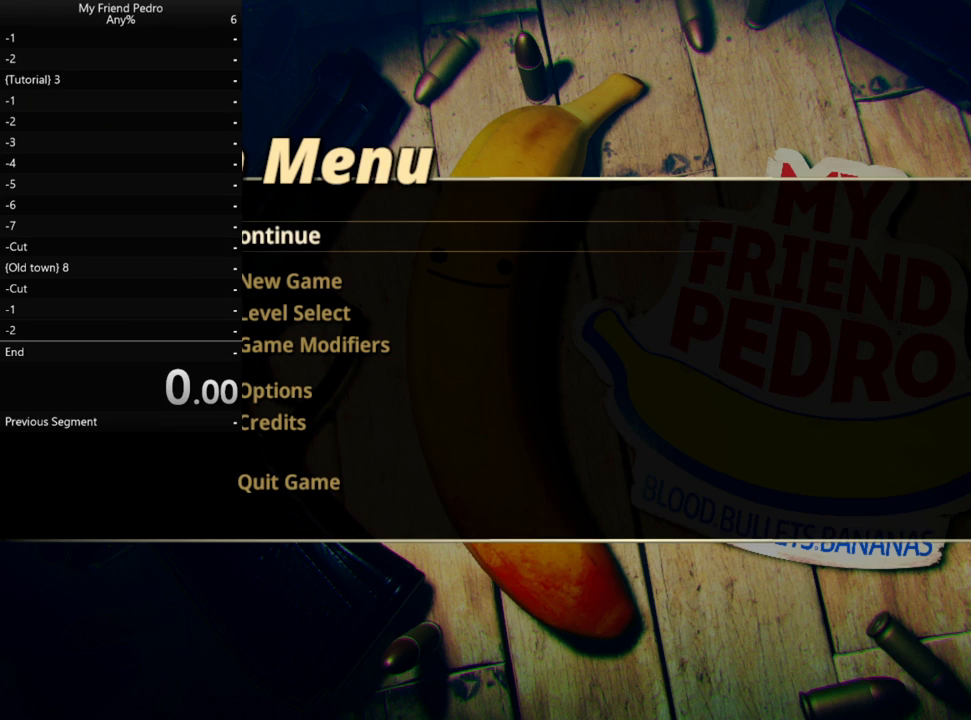
{"keys": [], "mouse": [], "mouse_move": "down", "events": []}
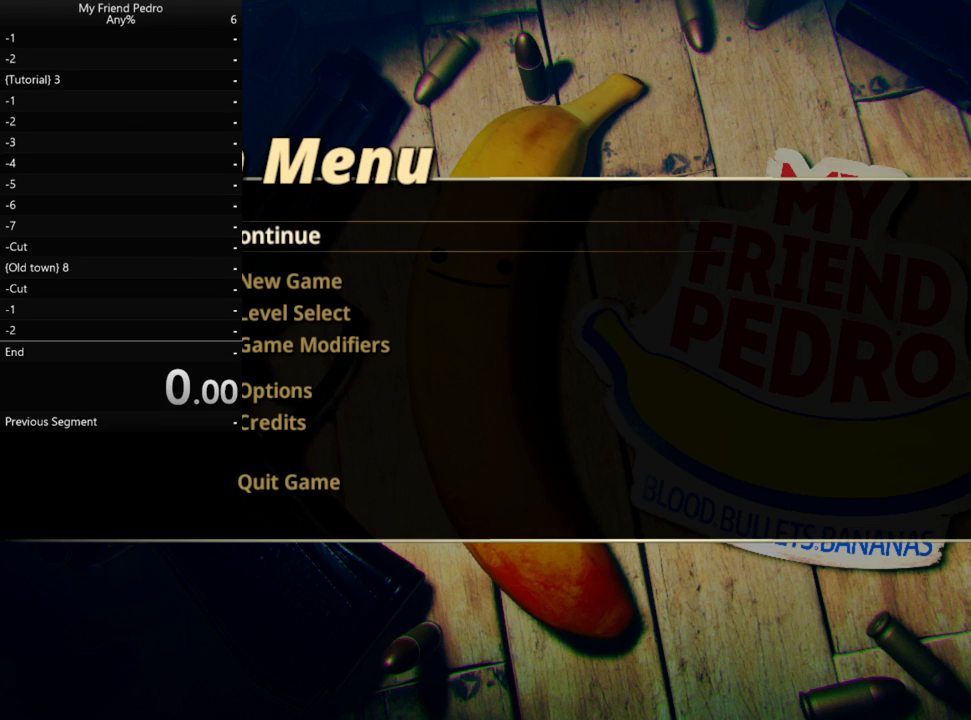
{"keys": [], "mouse": [], "mouse_move": "down", "events": []}
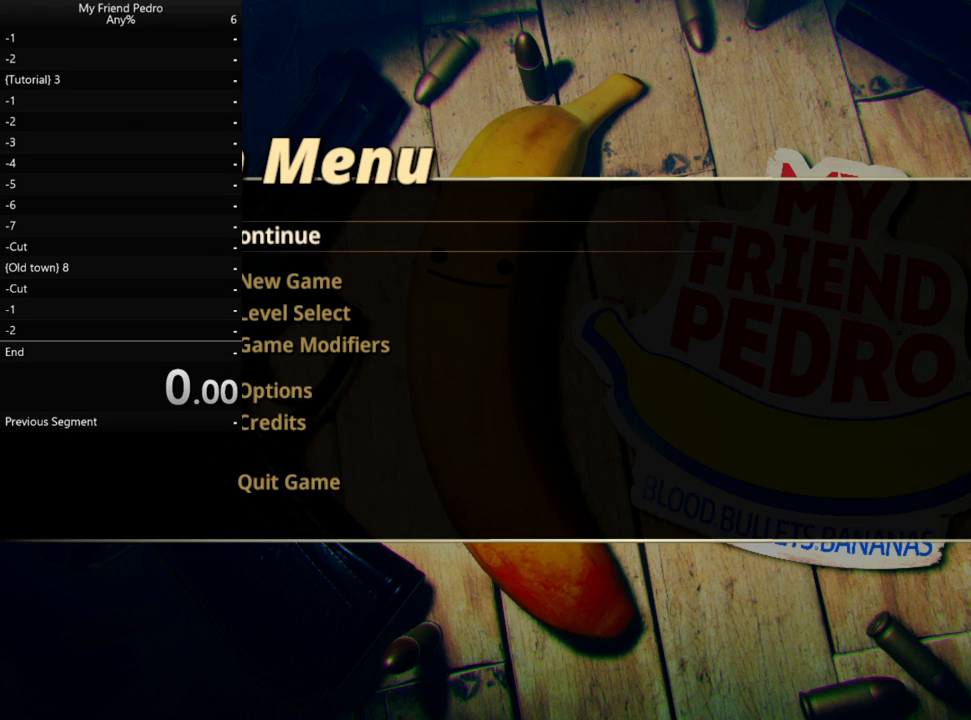
{"keys": [], "mouse": [], "mouse_move": "left", "events": []}
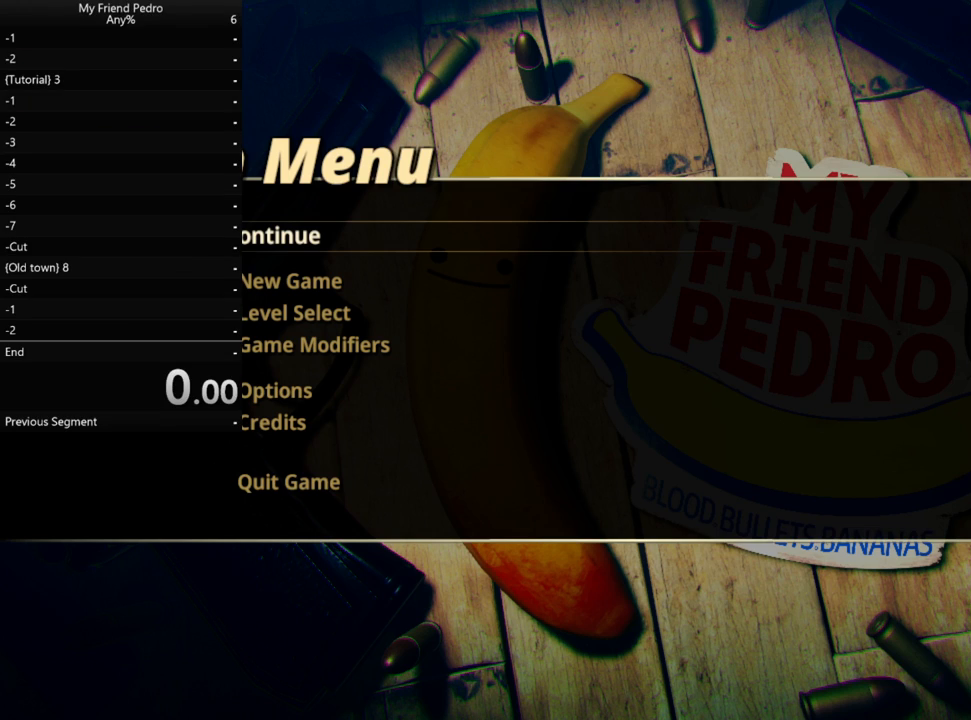
{"keys": [], "mouse": [], "mouse_move": "still", "events": []}
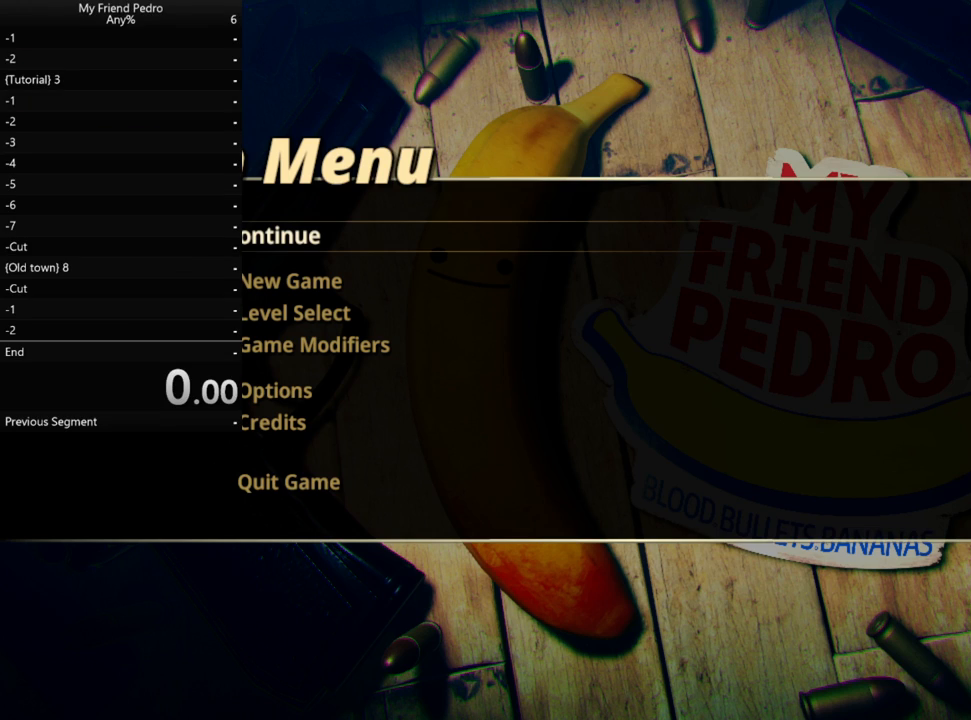
{"keys": [], "mouse": [], "mouse_move": "down-left", "events": []}
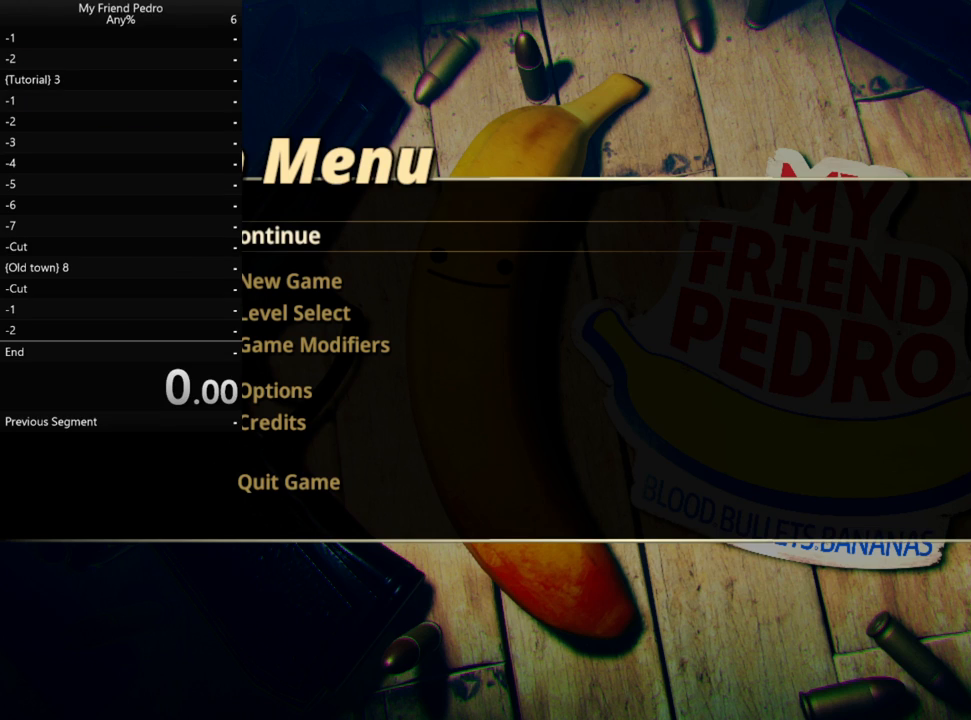
{"keys": [], "mouse": [], "mouse_move": "up-right", "events": []}
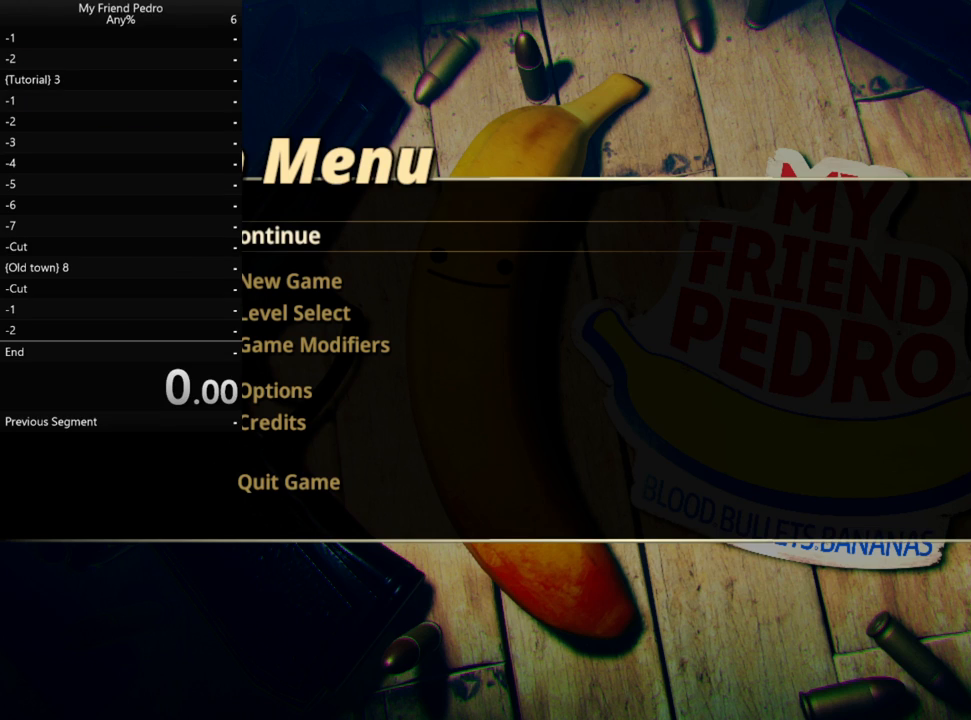
{"keys": [], "mouse": ["left"], "mouse_move": "left", "events": [[433, "mouse_left", "down"]]}
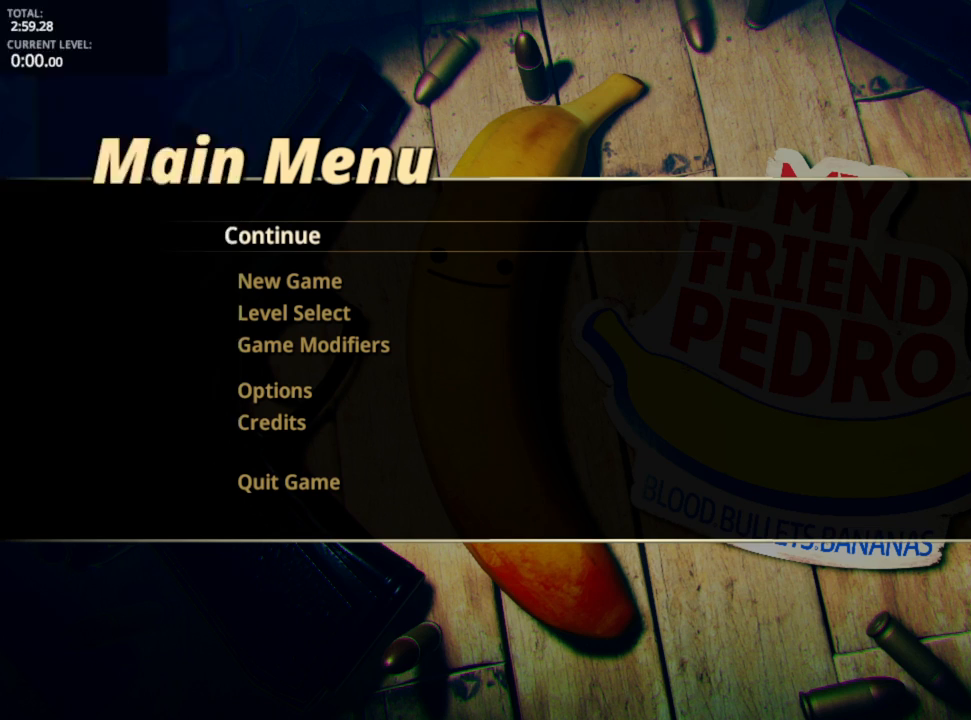
{"keys": [], "mouse": [], "mouse_move": "down", "events": [[17, "mouse_left", "up"]]}
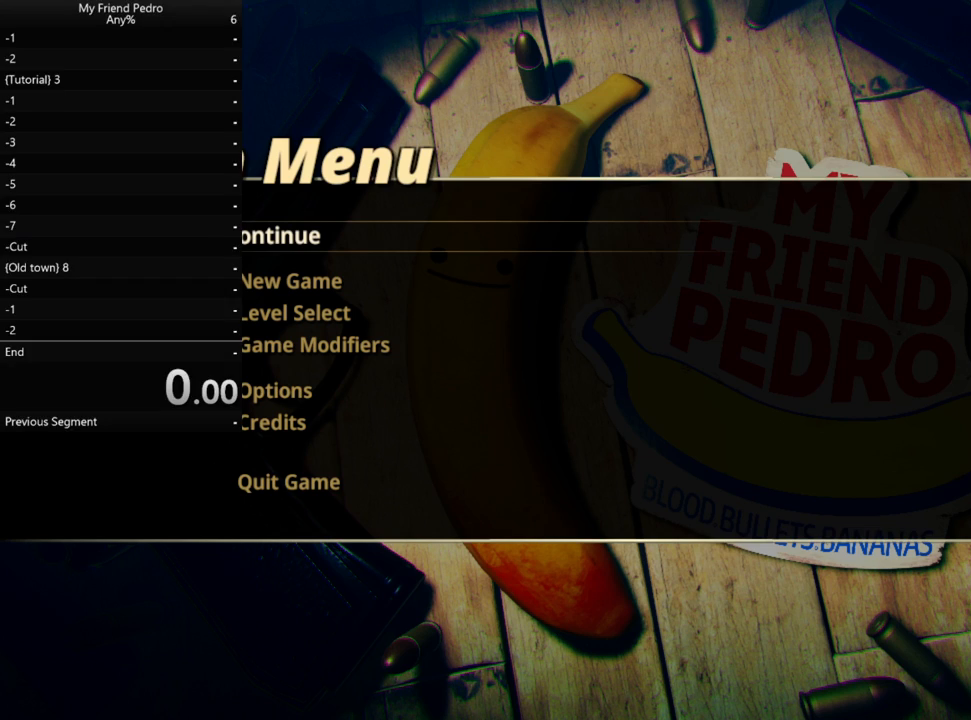
{"keys": [], "mouse": [], "mouse_move": "left", "events": []}
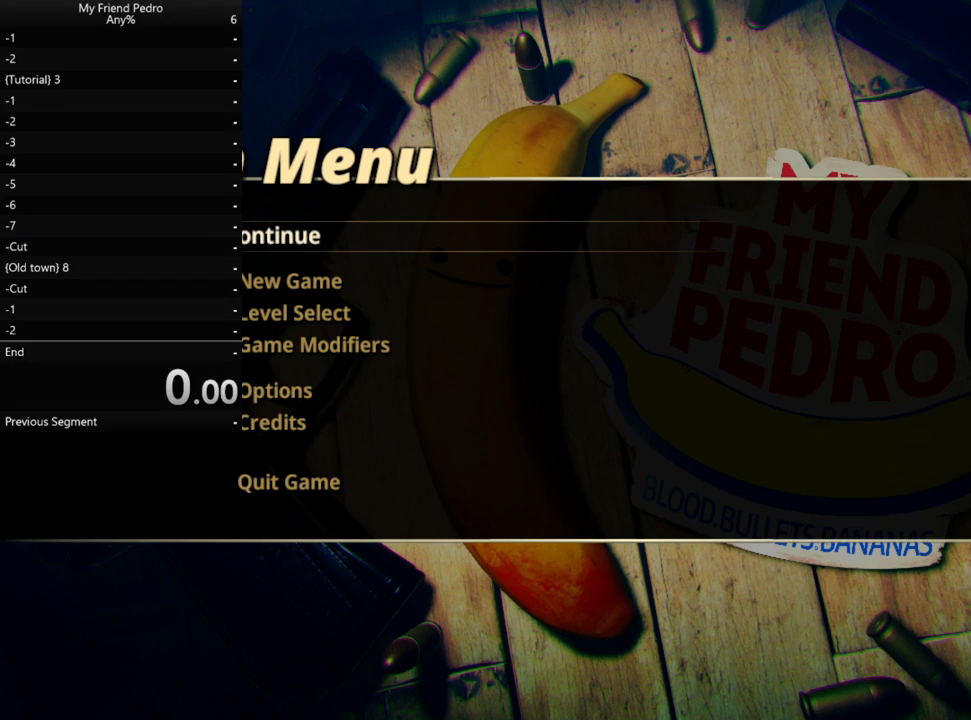
{"keys": [], "mouse": [], "mouse_move": "right", "events": [[100, "mouse_left", "down"], [217, "mouse_left", "up"]]}
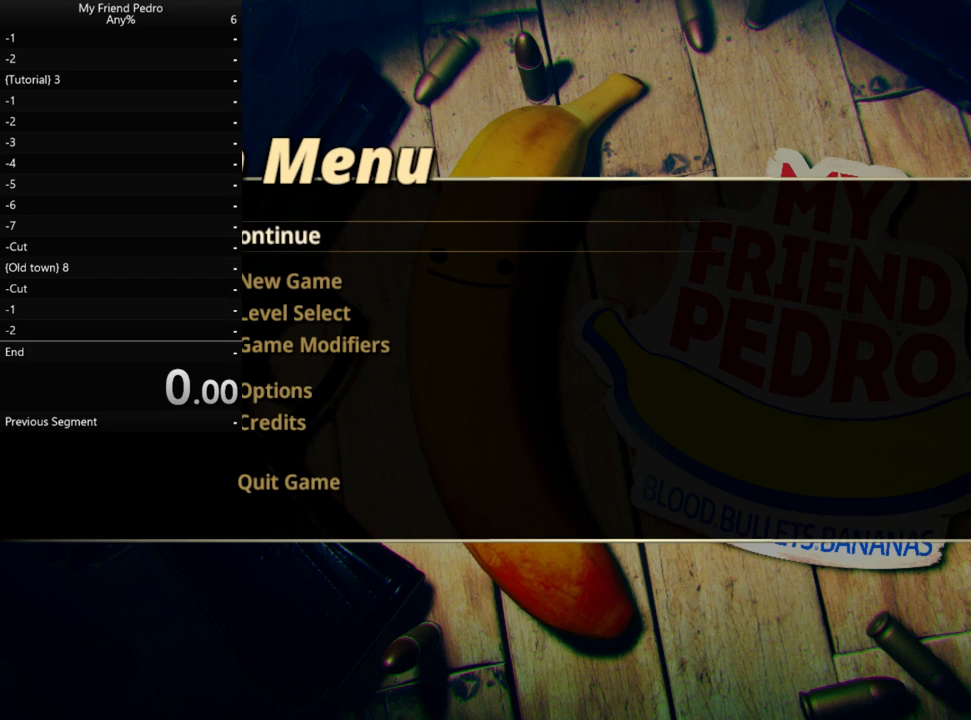
{"keys": [], "mouse": [], "mouse_move": "up", "events": [[117, "mouse_left", "down"], [183, "mouse_left", "up"]]}
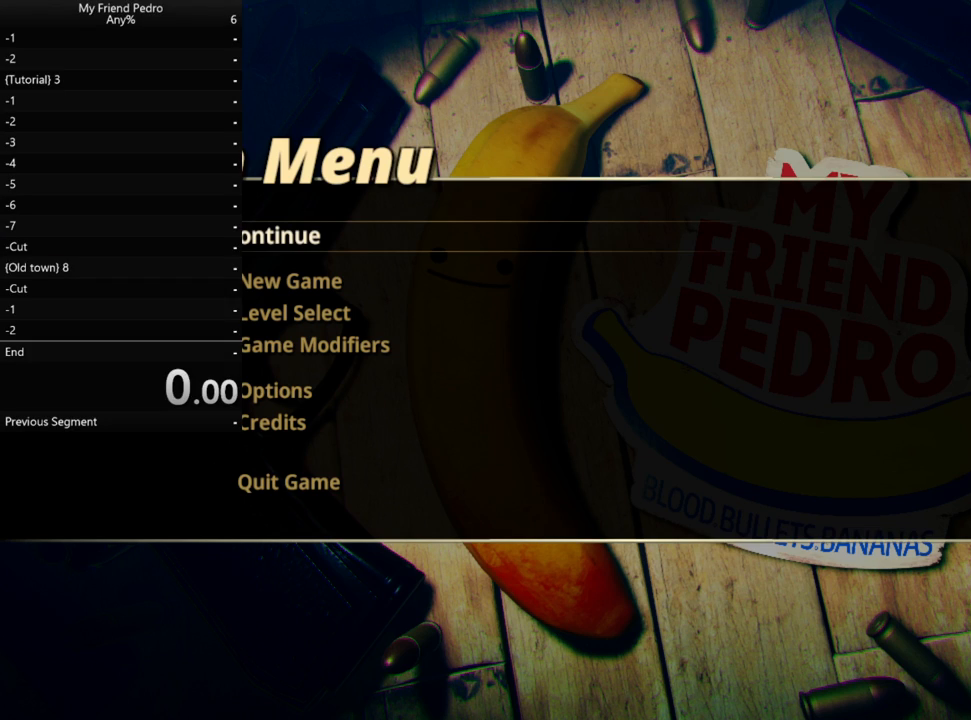
{"keys": [], "mouse": [], "mouse_move": "down", "events": []}
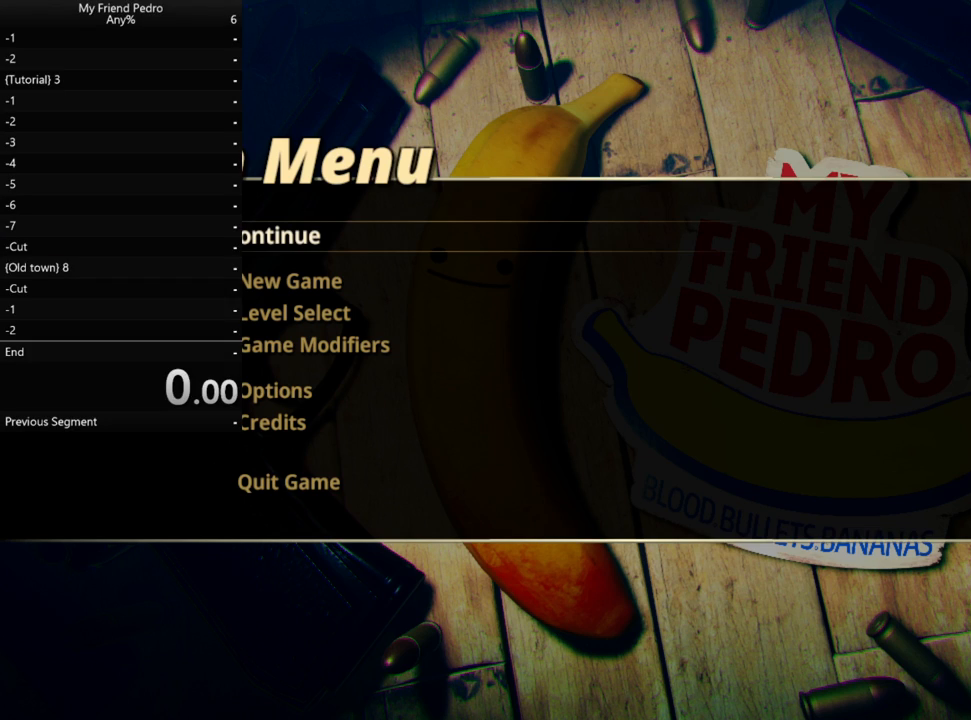
{"keys": [], "mouse": [], "mouse_move": "up-right", "events": []}
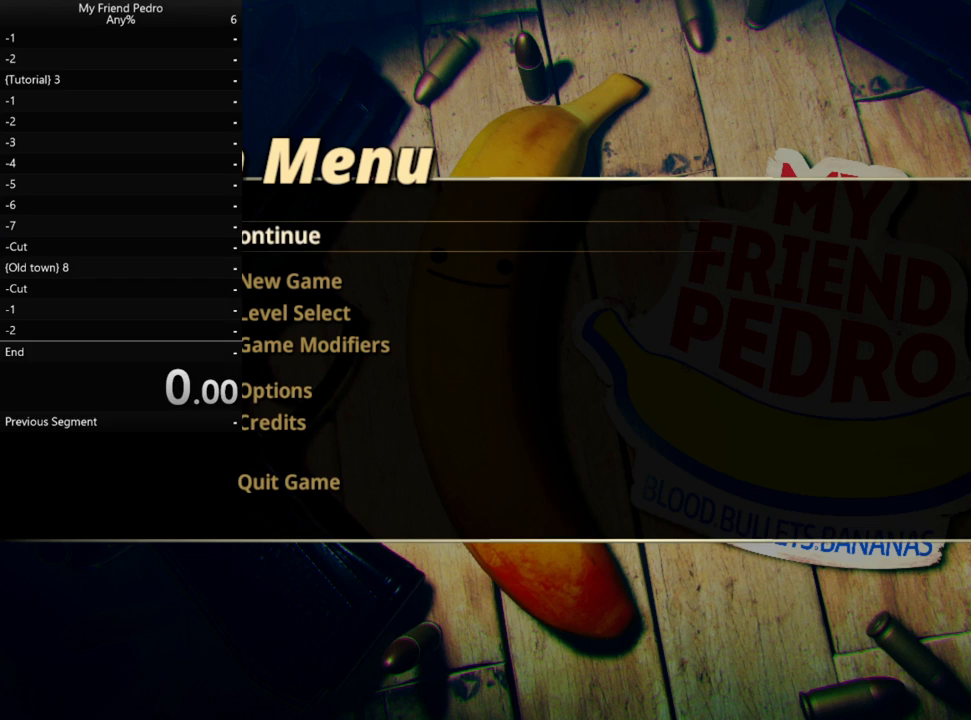
{"keys": [], "mouse": [], "mouse_move": "up", "events": []}
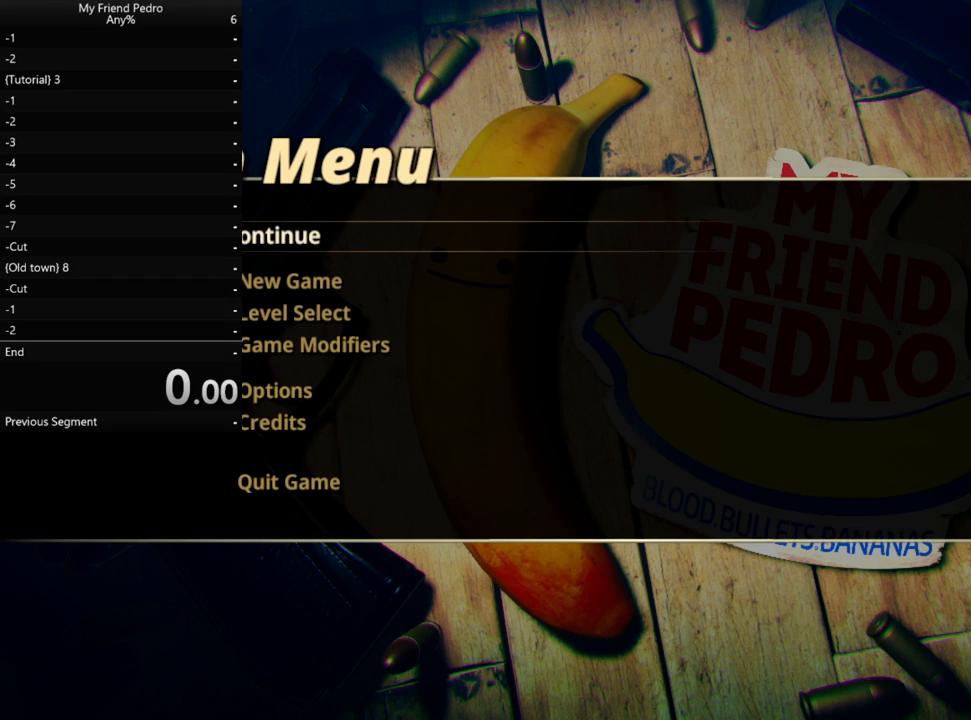
{"keys": [], "mouse": ["left"], "mouse_move": "still", "events": [[217, "mouse_left", "down"]]}
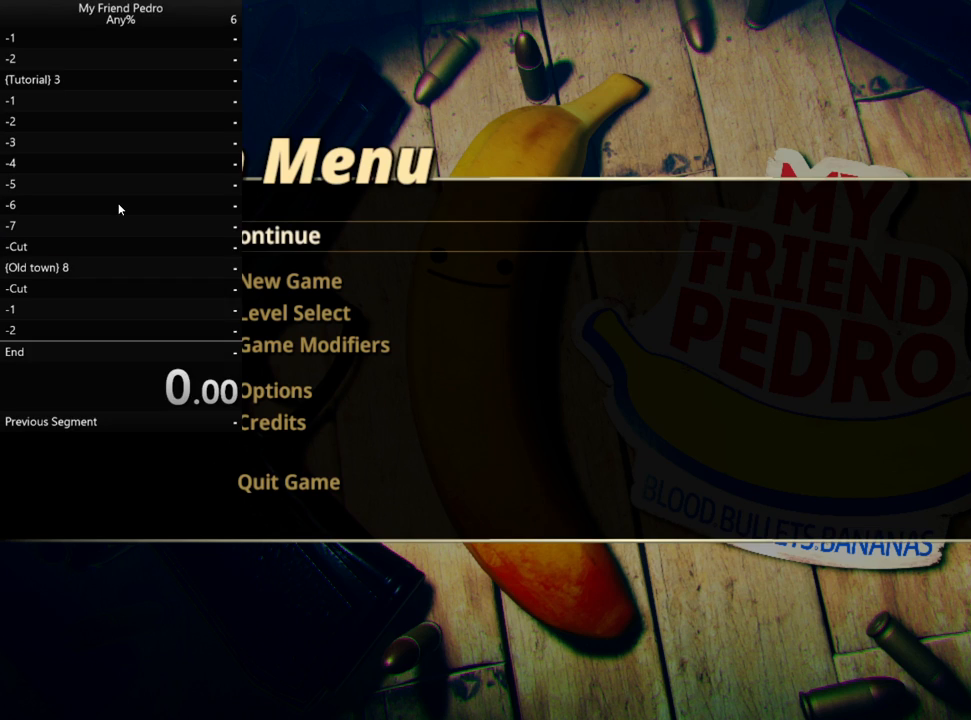
{"keys": [], "mouse": ["left"], "mouse_move": "still", "events": []}
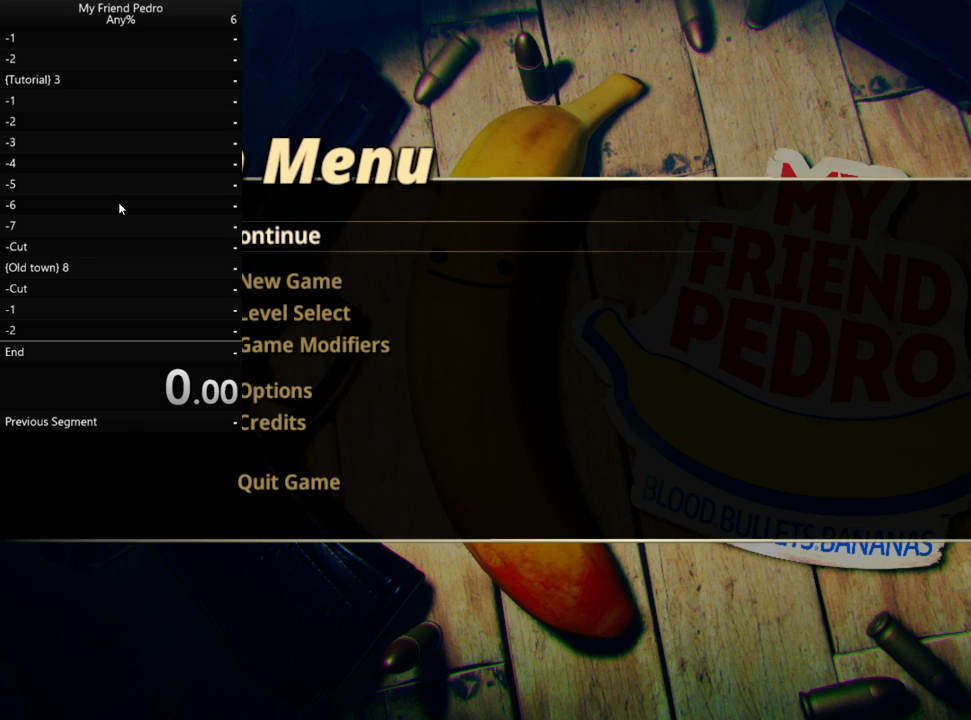
{"keys": [], "mouse": [], "mouse_move": "up-left", "events": [[117, "mouse_left", "up"]]}
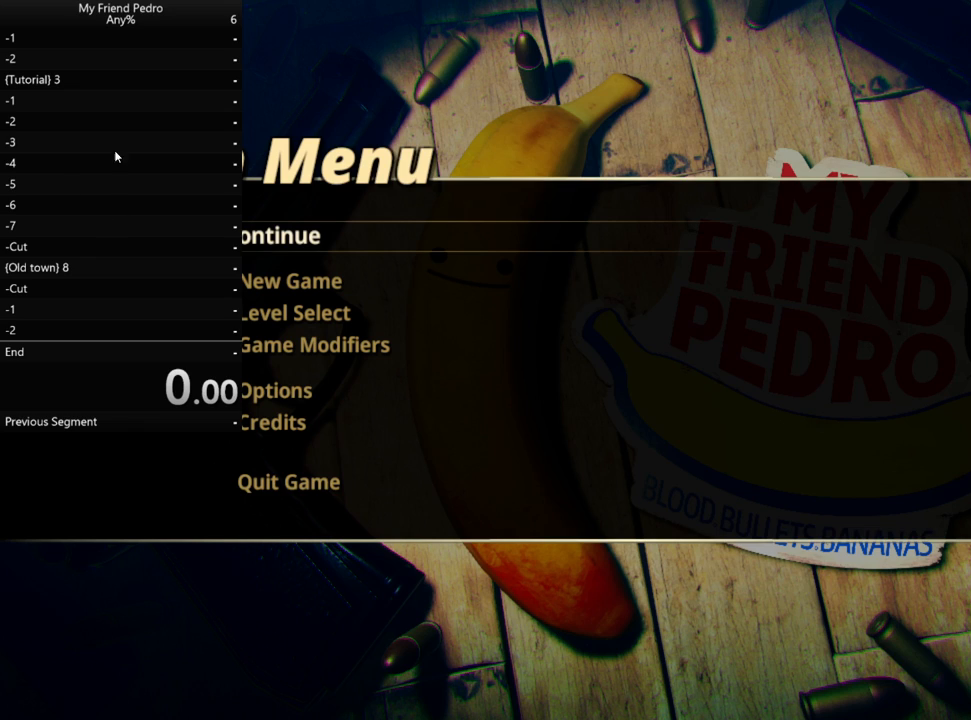
{"keys": [], "mouse": [], "mouse_move": "down-left", "events": []}
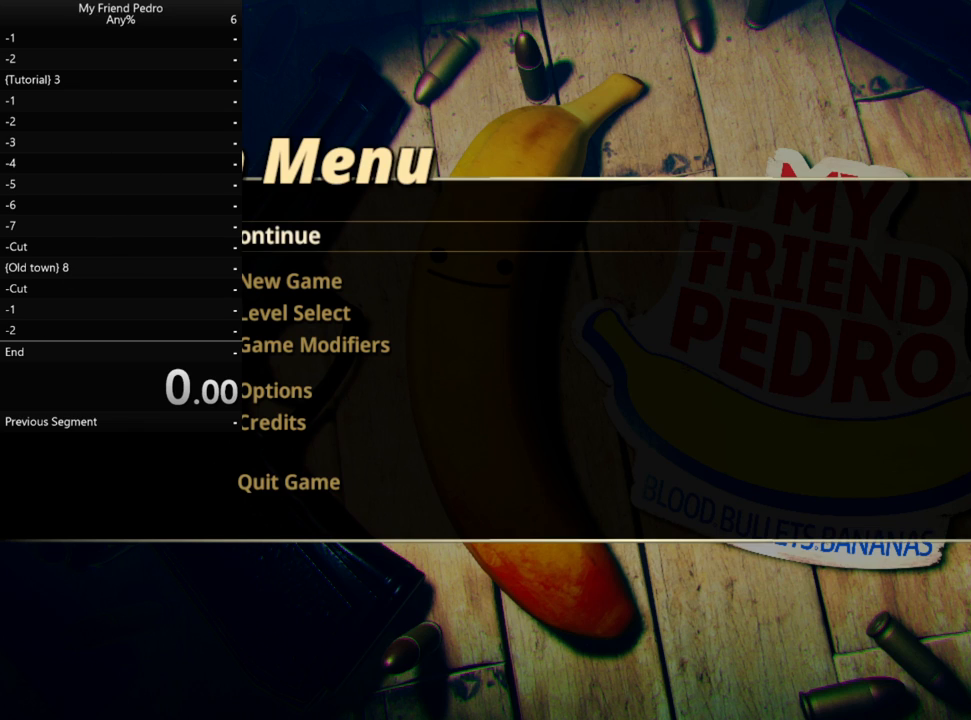
{"keys": [], "mouse": [], "mouse_move": "right", "events": []}